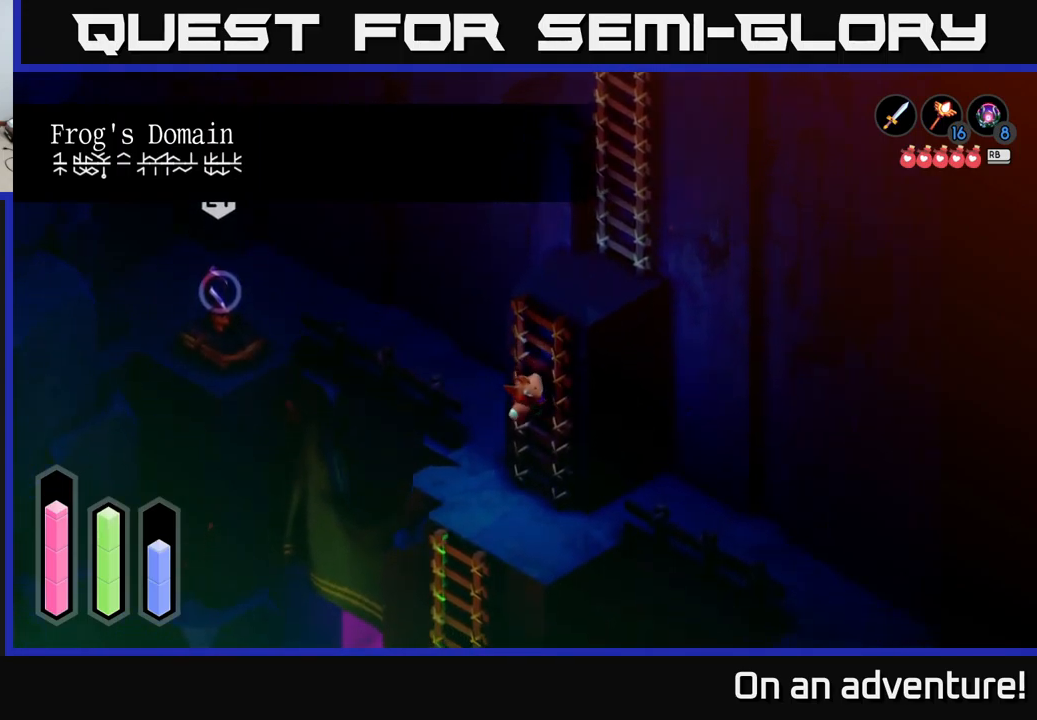
Gameplay with a controller (Xbox layout); each line is a JSON object with the inputs held at the frame after it. "events" lists button and stick changes between this image and that frame as [ms after this image, input, new state], when the widget could be followed in between.
{"buttons": [], "left_stick": "down-left", "right_stick": "center", "events": [[467, "left_stick", "down-left"]]}
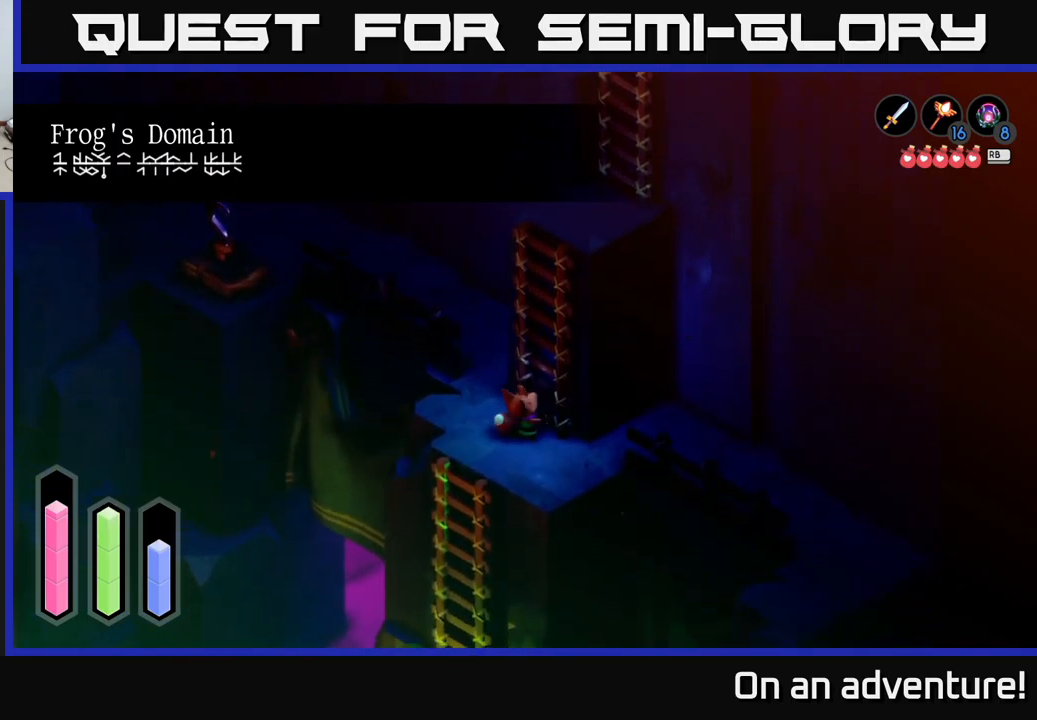
{"buttons": [], "left_stick": "center", "right_stick": "center", "events": [[133, "left_stick", "up-left"], [233, "L1", "down"], [283, "left_stick", "center"], [333, "L1", "up"]]}
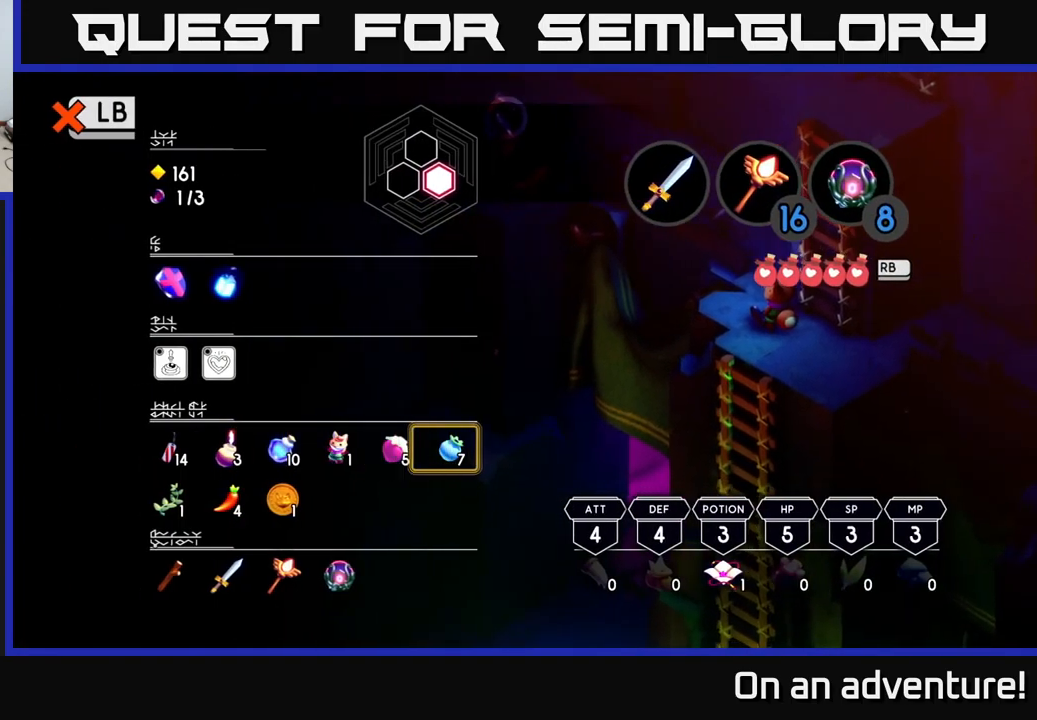
{"buttons": [], "left_stick": "center", "right_stick": "center", "events": [[383, "L1", "down"], [450, "L1", "up"]]}
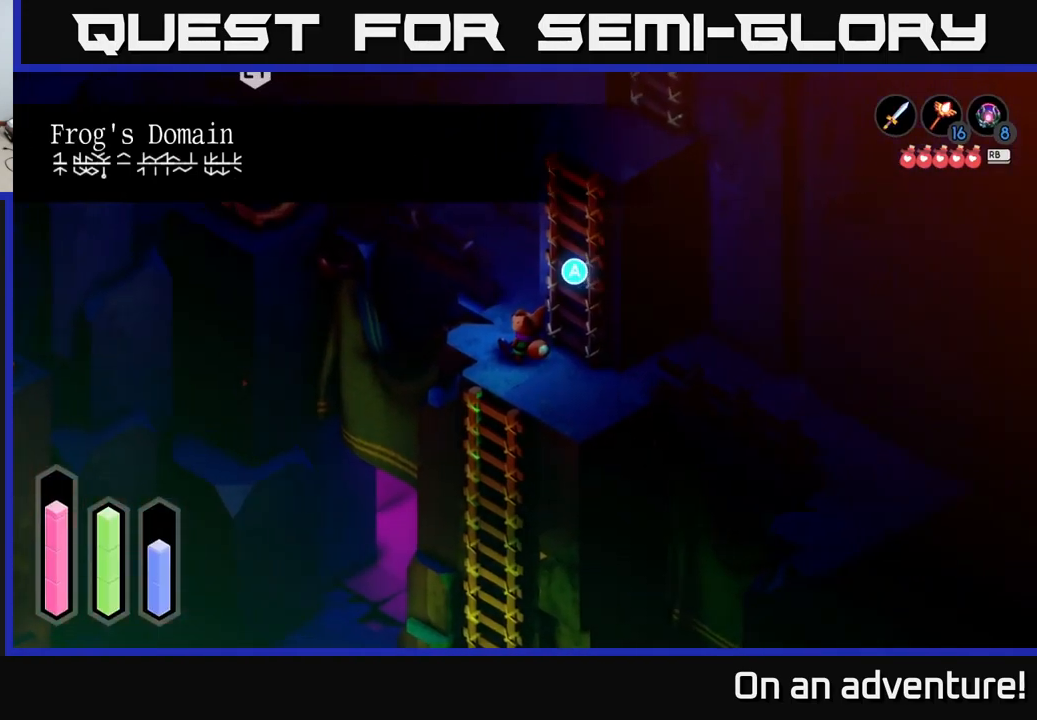
{"buttons": [], "left_stick": "center", "right_stick": "center", "events": [[33, "SELECT", "down"], [167, "SELECT", "up"]]}
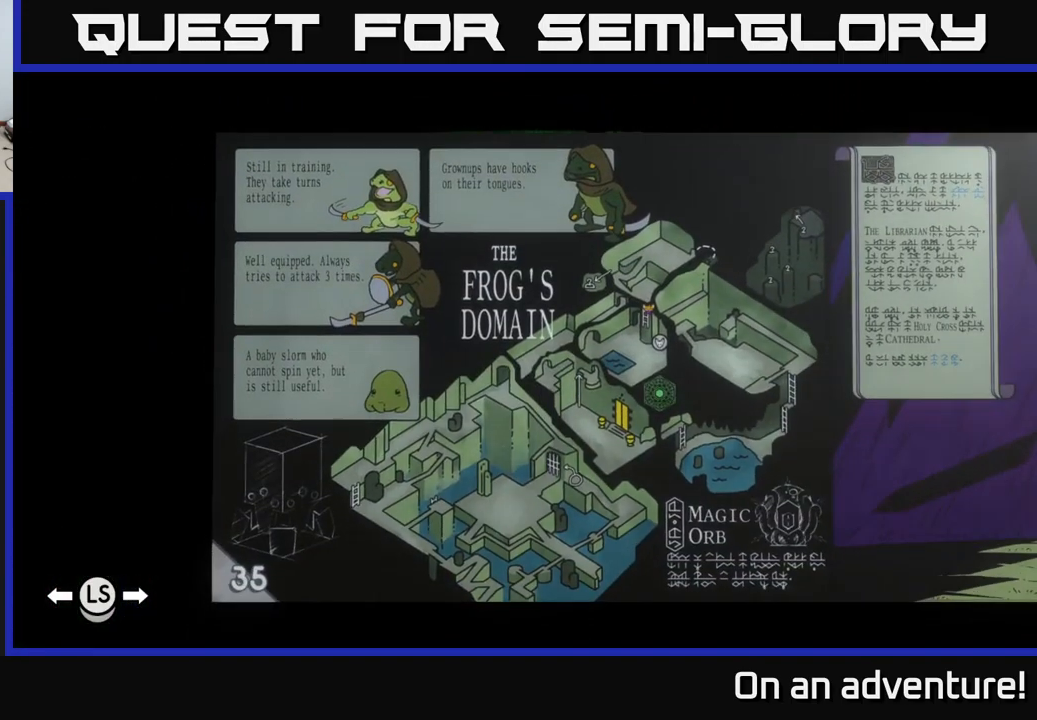
{"buttons": [], "left_stick": "center", "right_stick": "center", "events": []}
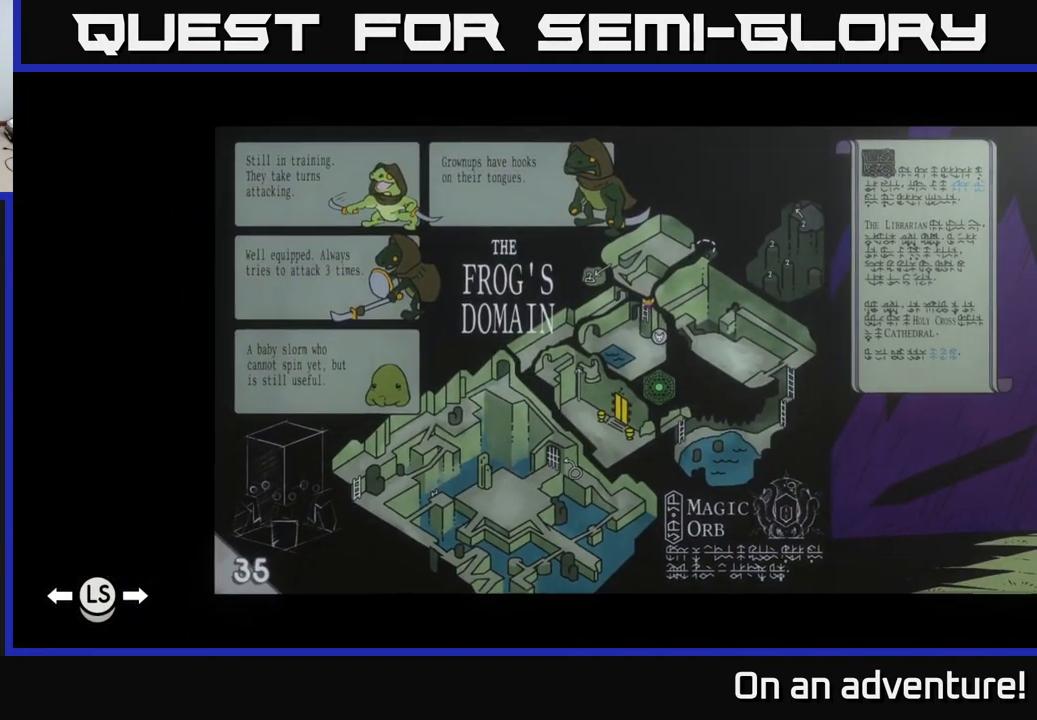
{"buttons": [], "left_stick": "center", "right_stick": "center", "events": [[250, "left_stick", "up"], [467, "left_stick", "center"]]}
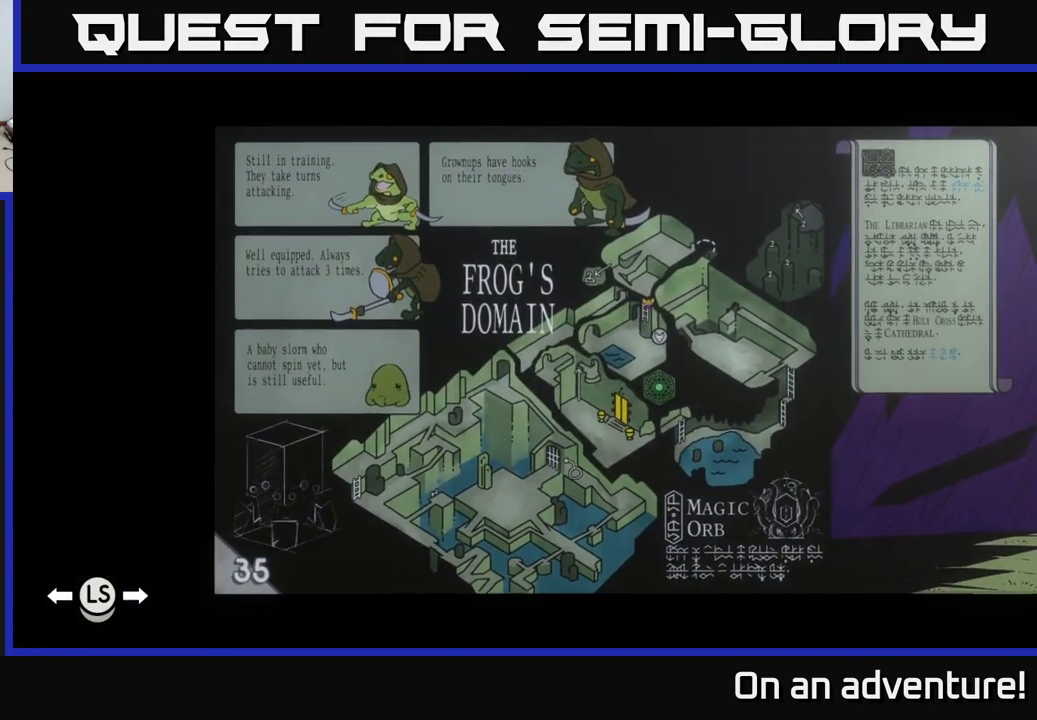
{"buttons": [], "left_stick": "center", "right_stick": "center", "events": []}
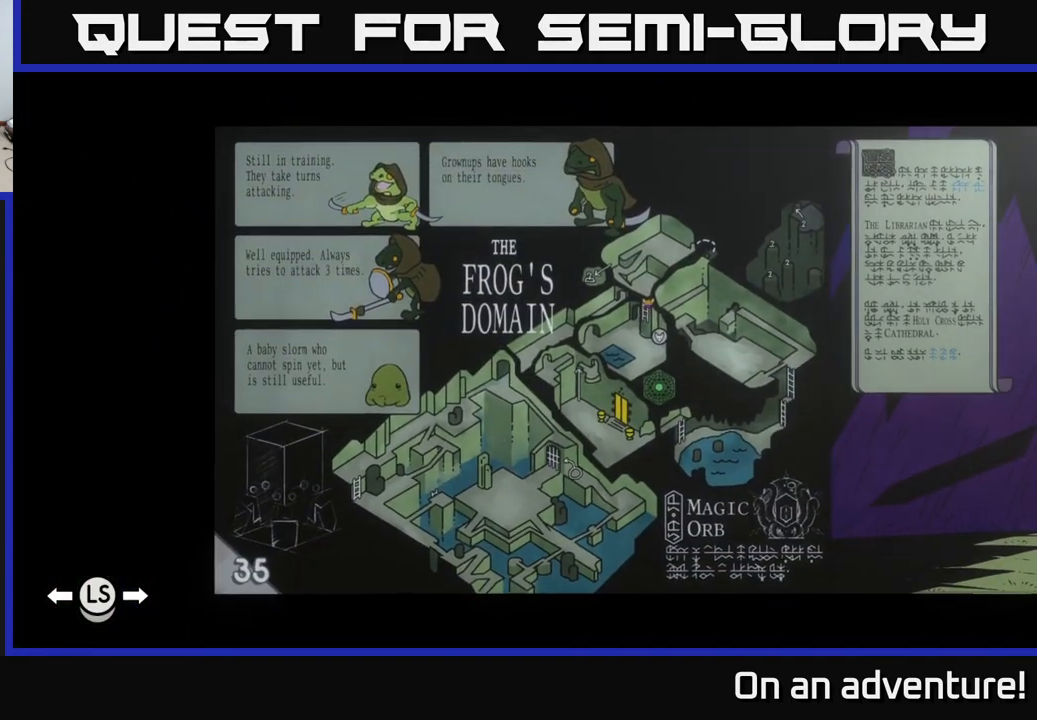
{"buttons": [], "left_stick": "center", "right_stick": "center", "events": []}
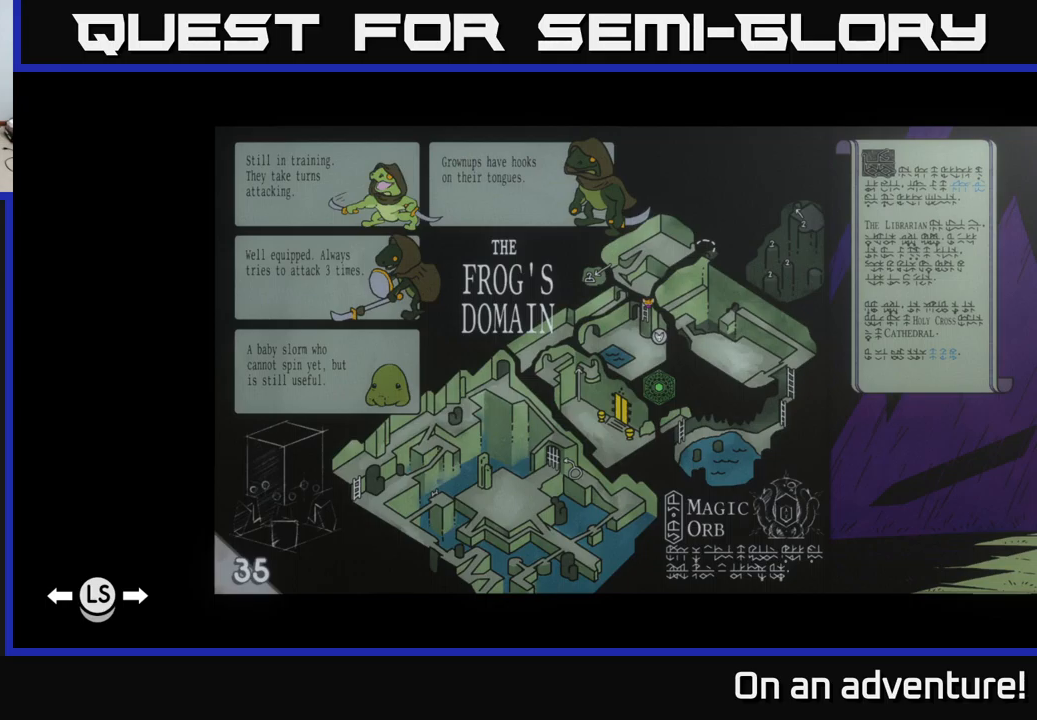
{"buttons": [], "left_stick": "down-left", "right_stick": "center", "events": [[134, "SELECT", "down"], [234, "SELECT", "up"], [384, "left_stick", "down-left"]]}
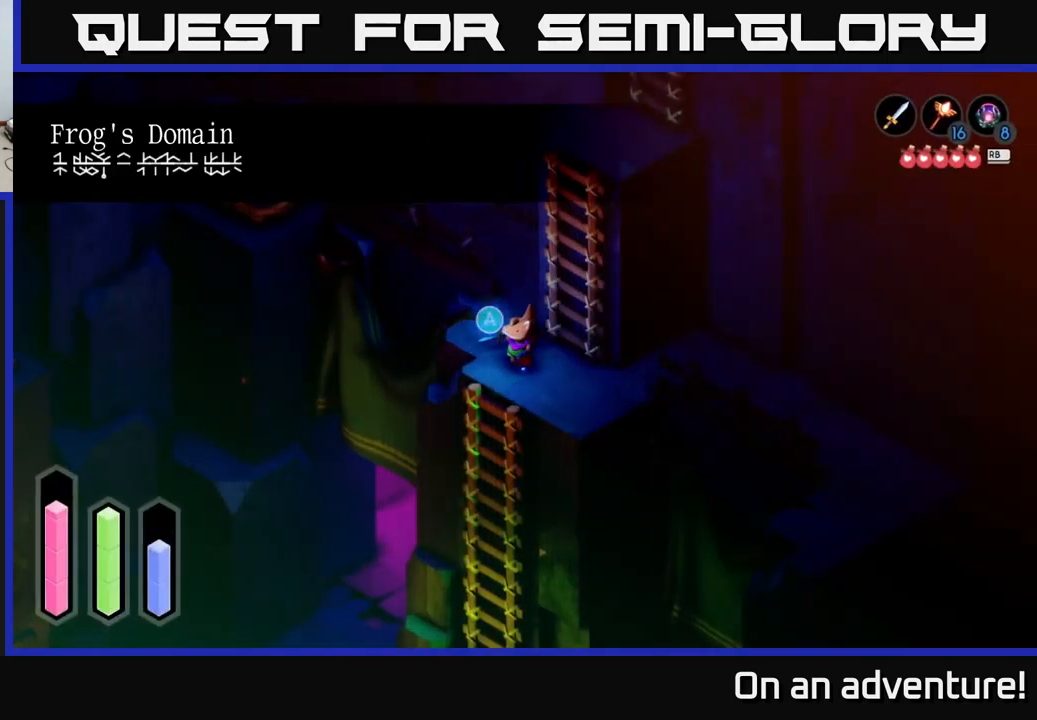
{"buttons": ["A"], "left_stick": "center", "right_stick": "center", "events": [[267, "left_stick", "down"], [367, "left_stick", "center"], [417, "A", "down"]]}
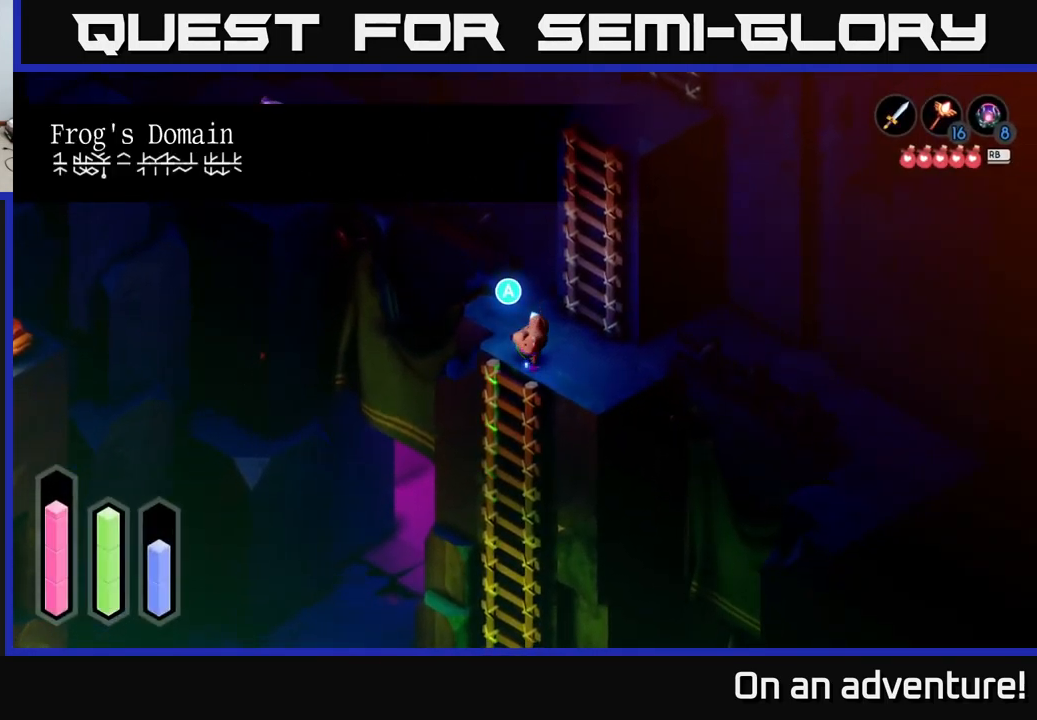
{"buttons": [], "left_stick": "down", "right_stick": "center", "events": [[50, "left_stick", "down"], [67, "A", "up"]]}
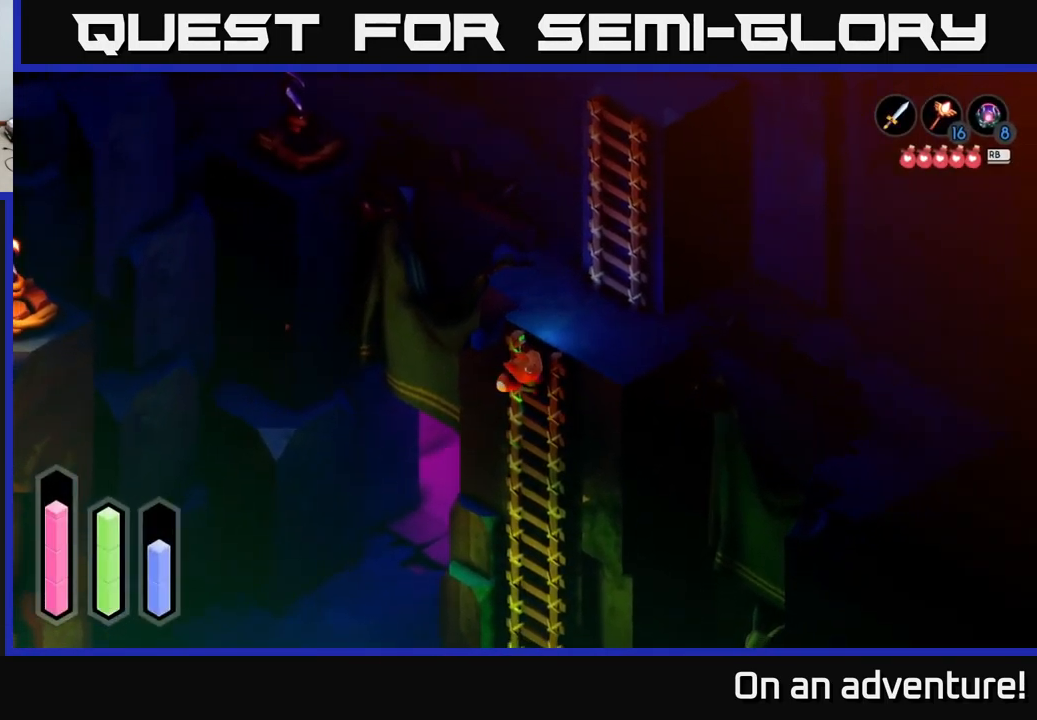
{"buttons": [], "left_stick": "down", "right_stick": "center", "events": []}
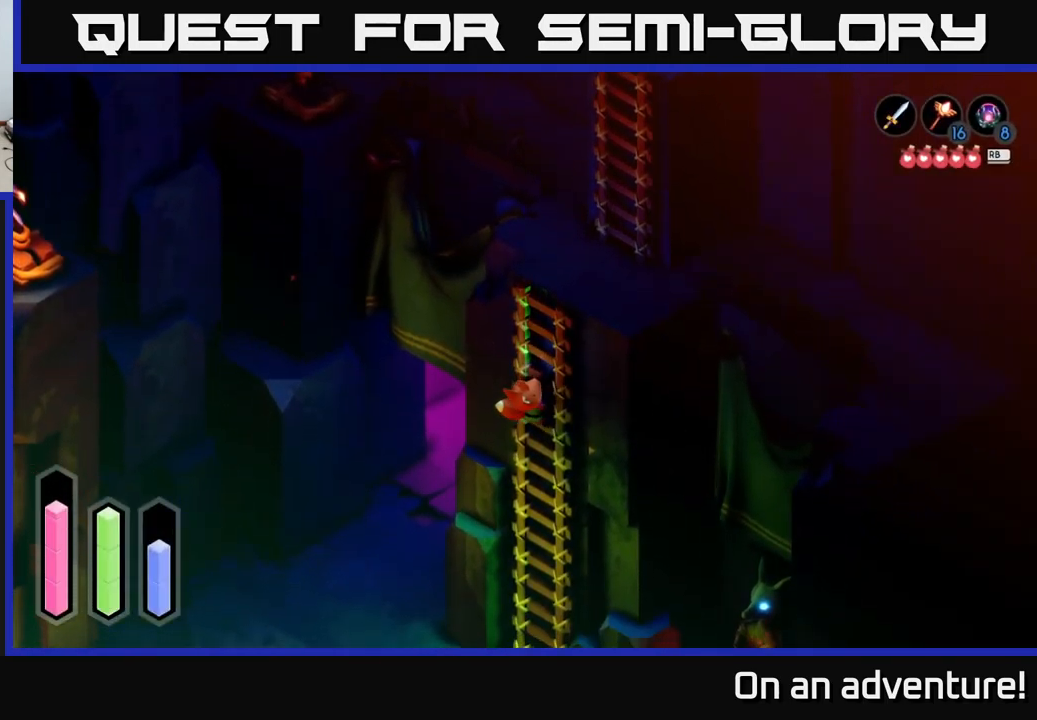
{"buttons": [], "left_stick": "down", "right_stick": "center", "events": []}
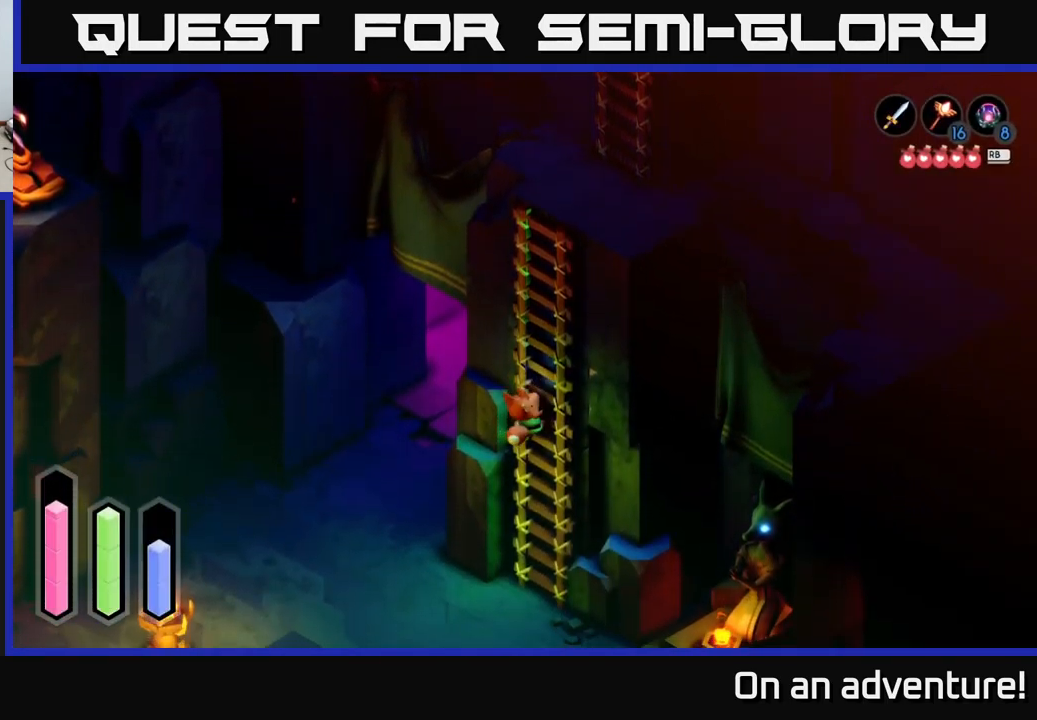
{"buttons": [], "left_stick": "down-left", "right_stick": "center", "events": [[467, "left_stick", "down-left"]]}
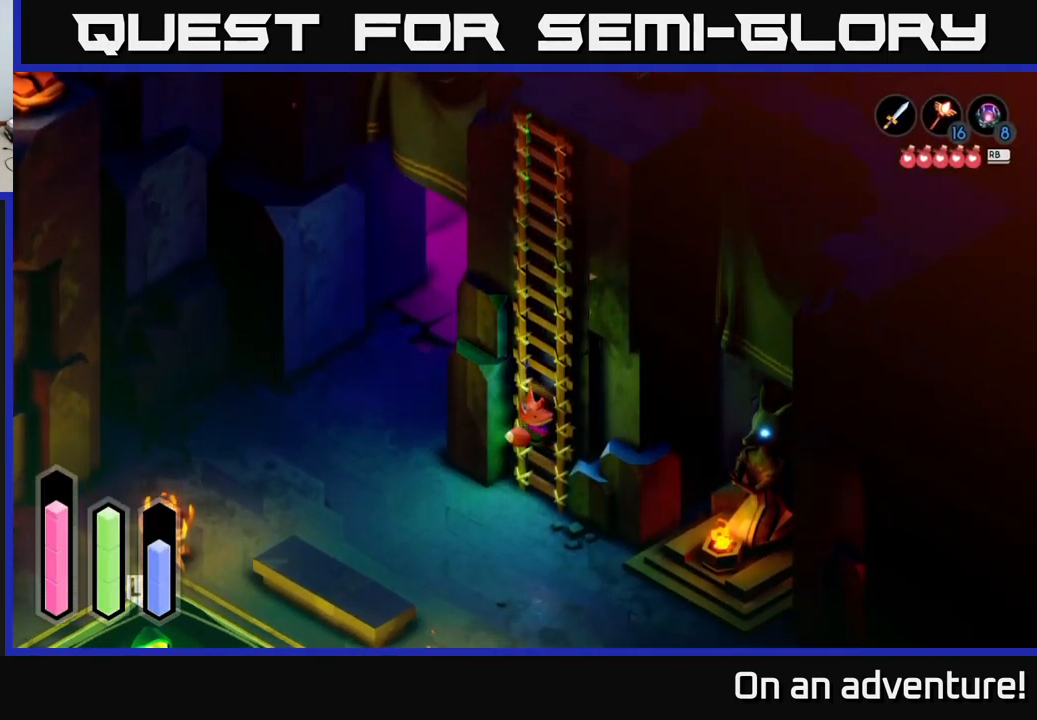
{"buttons": [], "left_stick": "left", "right_stick": "center", "events": [[367, "left_stick", "left"]]}
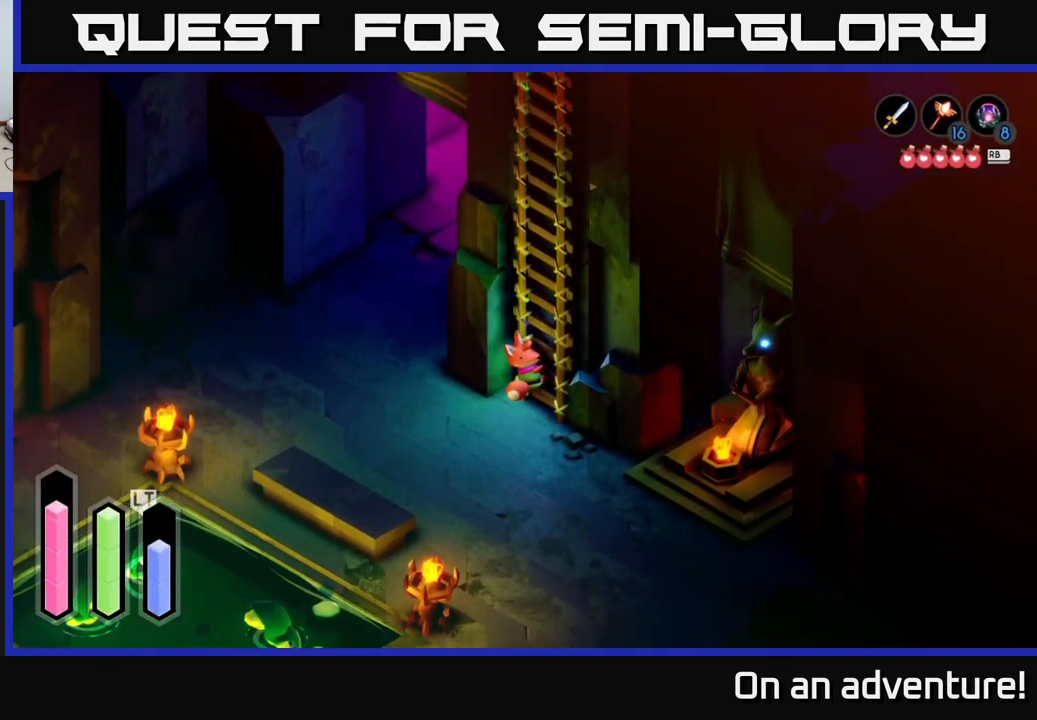
{"buttons": [], "left_stick": "down", "right_stick": "center", "events": [[217, "left_stick", "down-left"], [334, "left_stick", "down"]]}
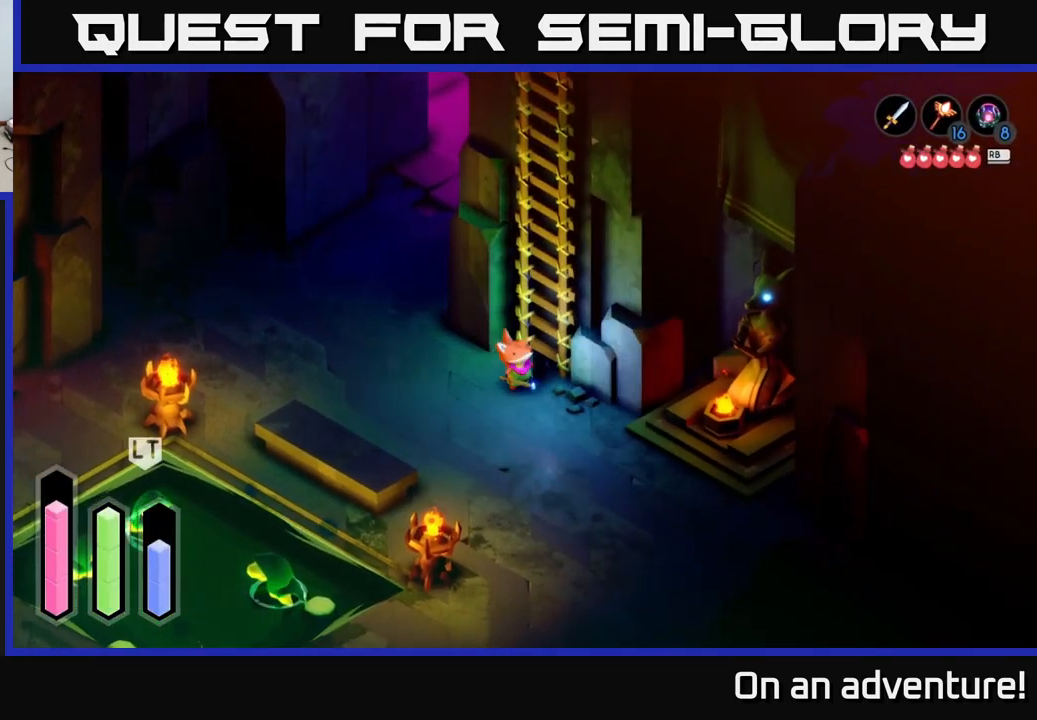
{"buttons": ["A"], "left_stick": "left", "right_stick": "center", "events": [[67, "left_stick", "left"], [234, "A", "down"]]}
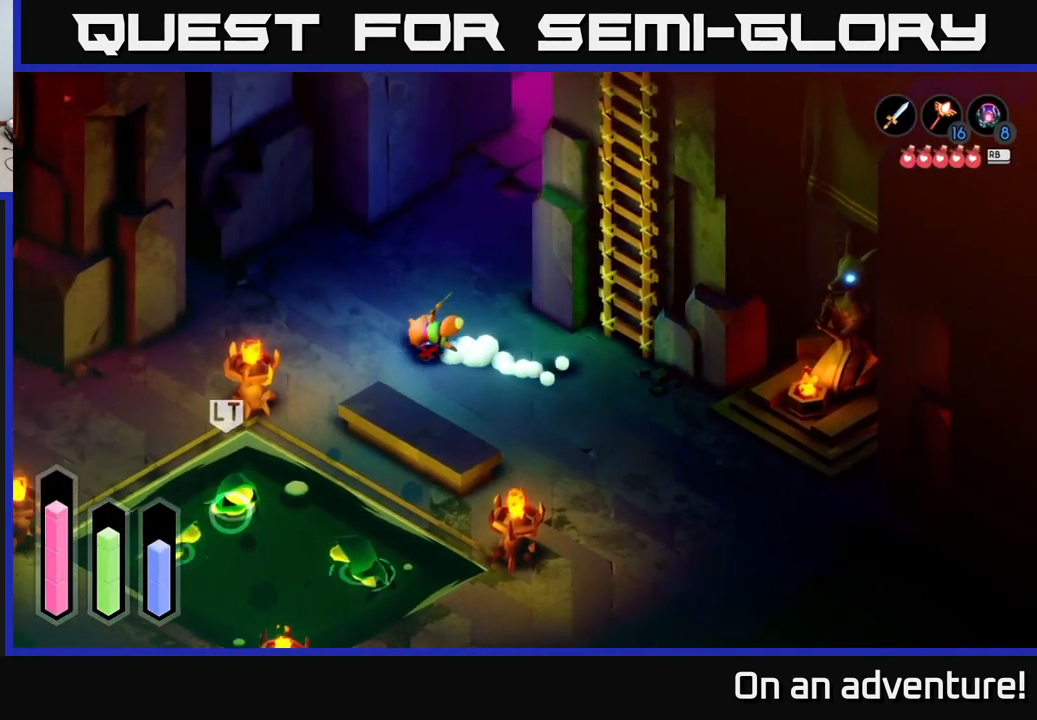
{"buttons": ["A"], "left_stick": "left", "right_stick": "center", "events": [[167, "A", "up"], [200, "A", "down"]]}
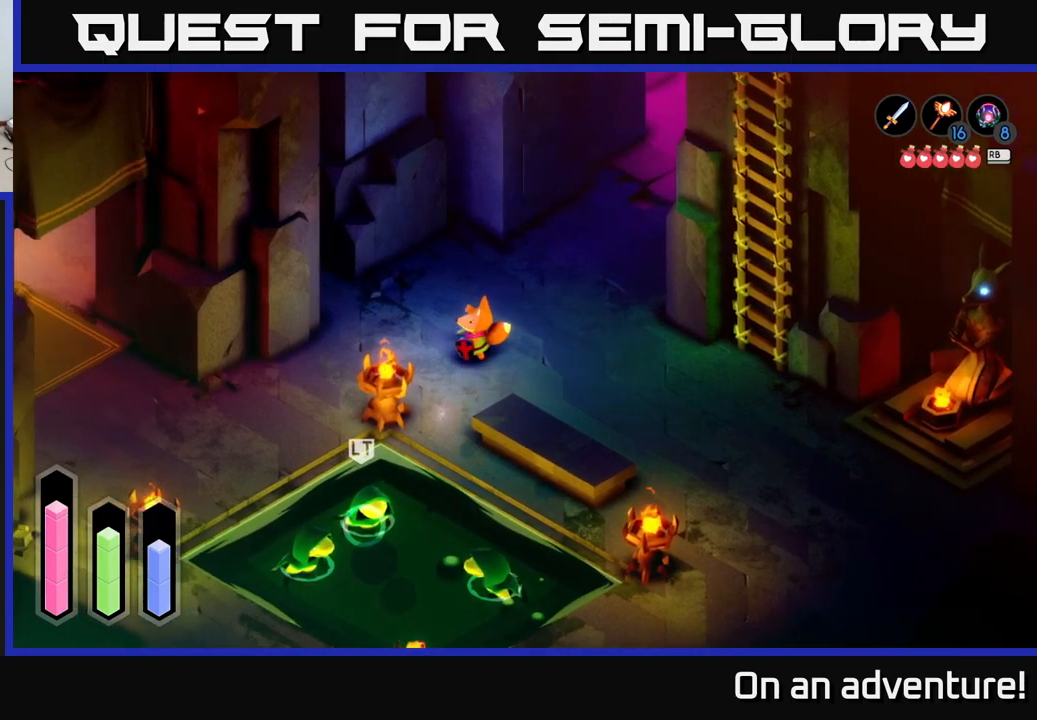
{"buttons": ["A"], "left_stick": "left", "right_stick": "center", "events": [[17, "left_stick", "down-left"], [450, "left_stick", "left"]]}
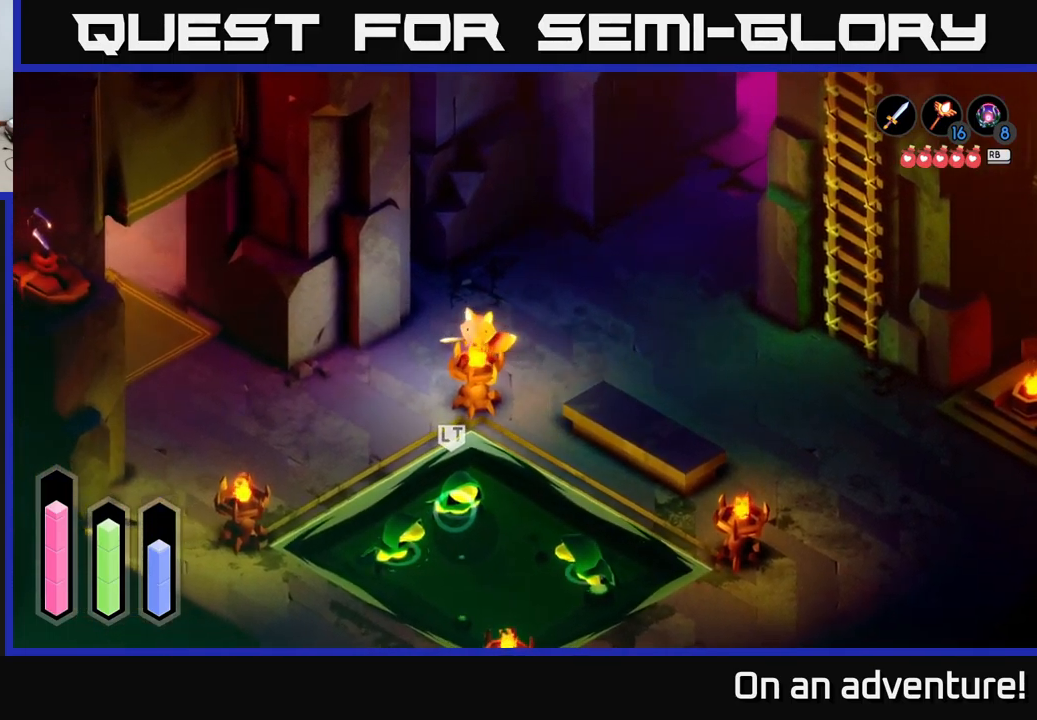
{"buttons": ["A"], "left_stick": "left", "right_stick": "center", "events": []}
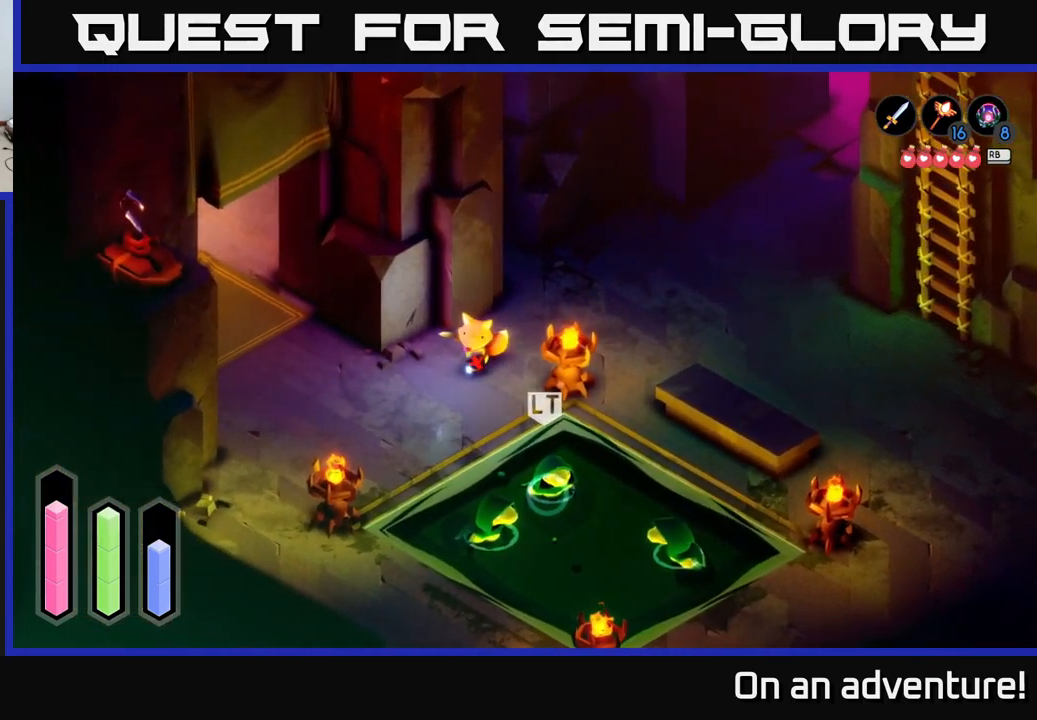
{"buttons": [], "left_stick": "left", "right_stick": "center", "events": [[200, "A", "up"]]}
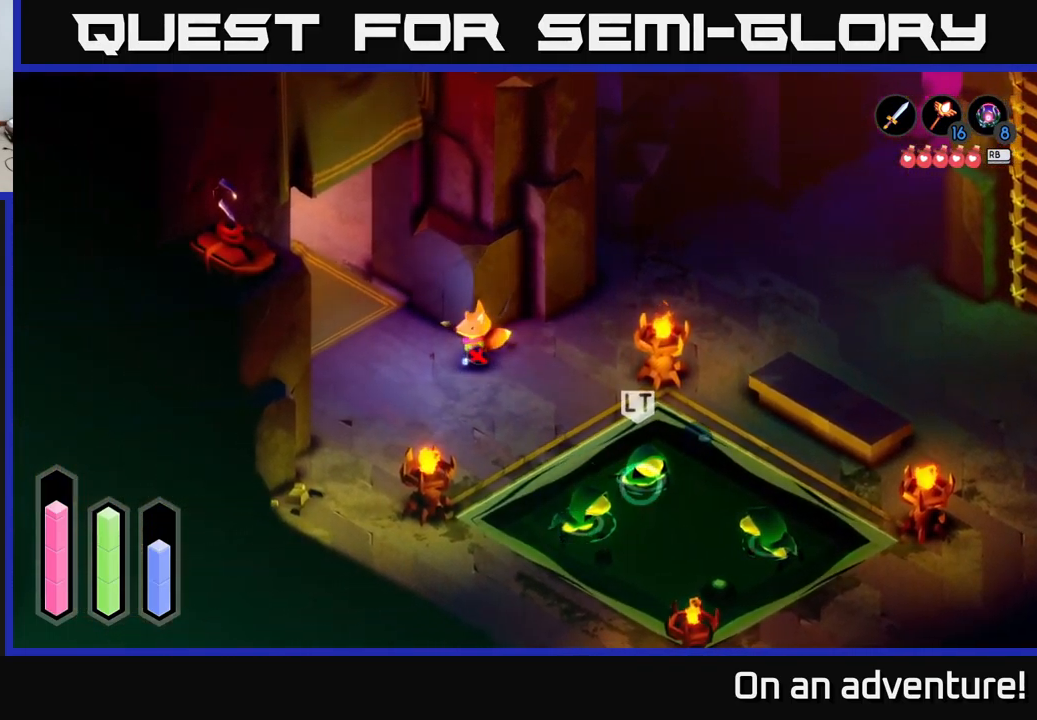
{"buttons": ["A"], "left_stick": "up", "right_stick": "center", "events": [[33, "left_stick", "up-left"], [133, "A", "down"], [483, "left_stick", "up"]]}
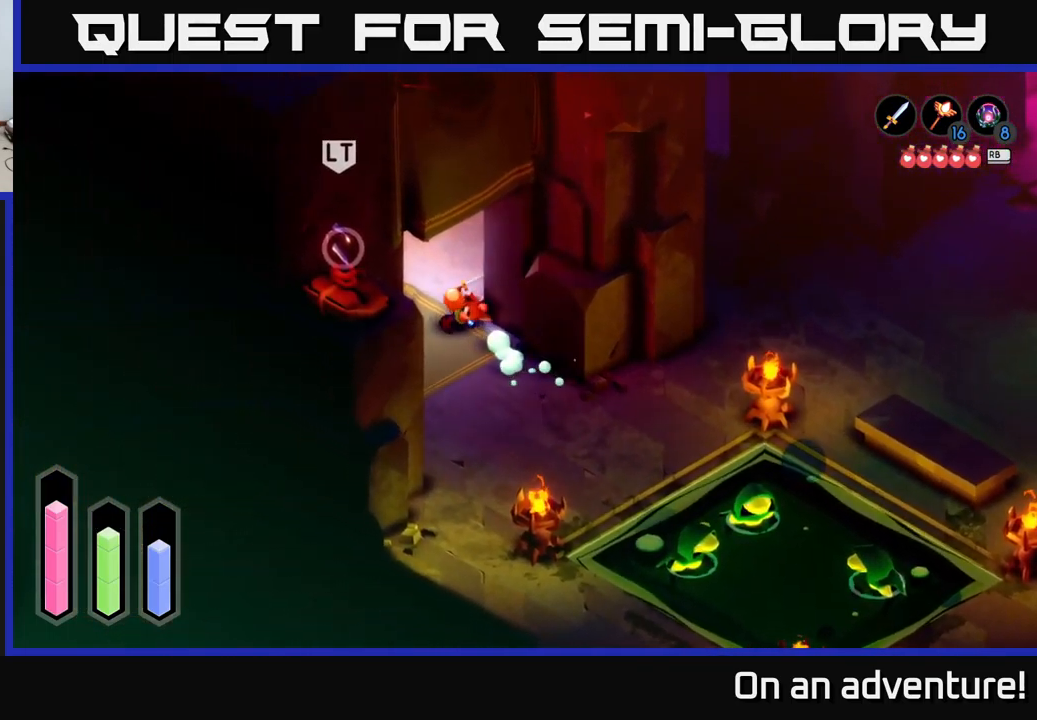
{"buttons": ["A"], "left_stick": "up", "right_stick": "center", "events": []}
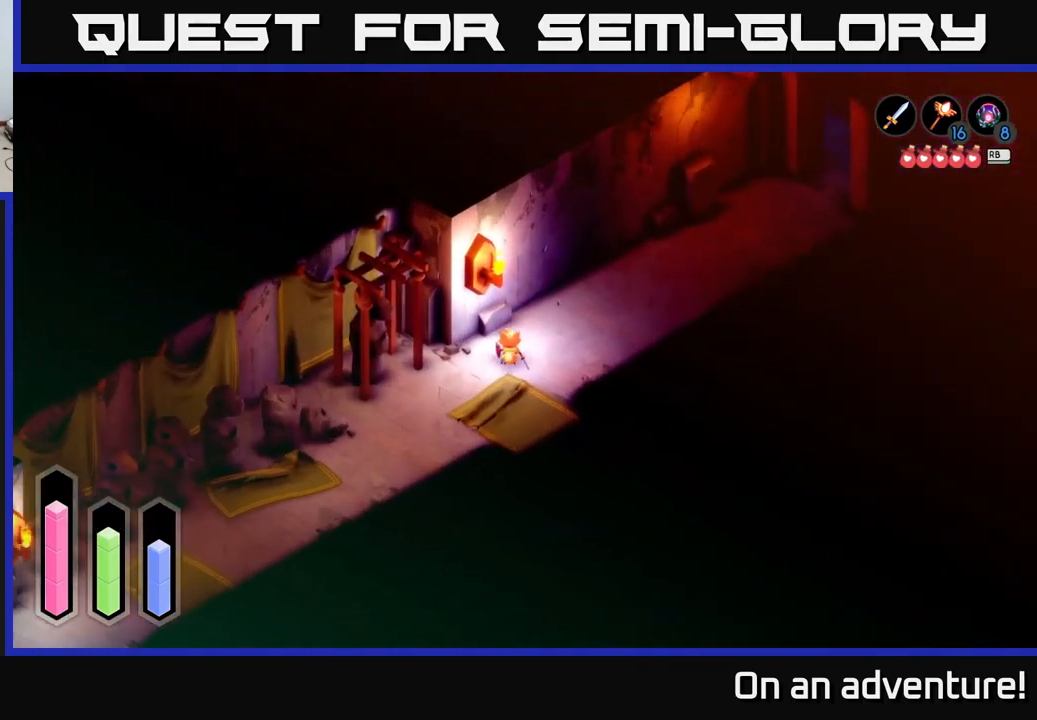
{"buttons": ["A"], "left_stick": "right", "right_stick": "center", "events": [[33, "left_stick", "up-right"], [300, "left_stick", "right"]]}
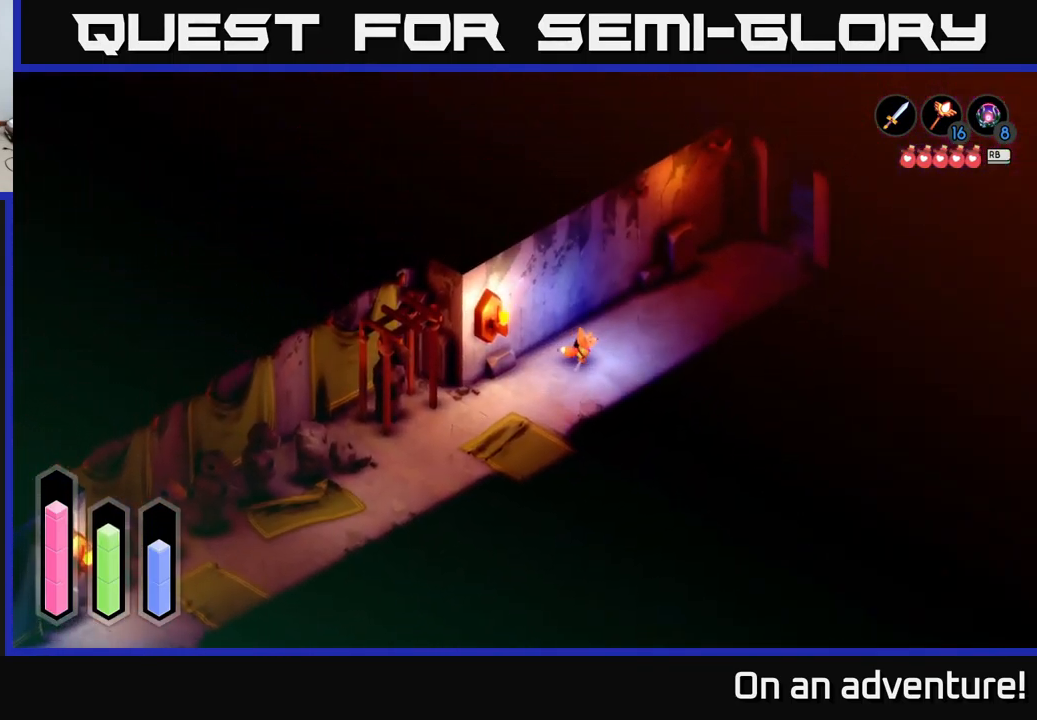
{"buttons": ["A"], "left_stick": "up-right", "right_stick": "center", "events": [[233, "left_stick", "up-right"]]}
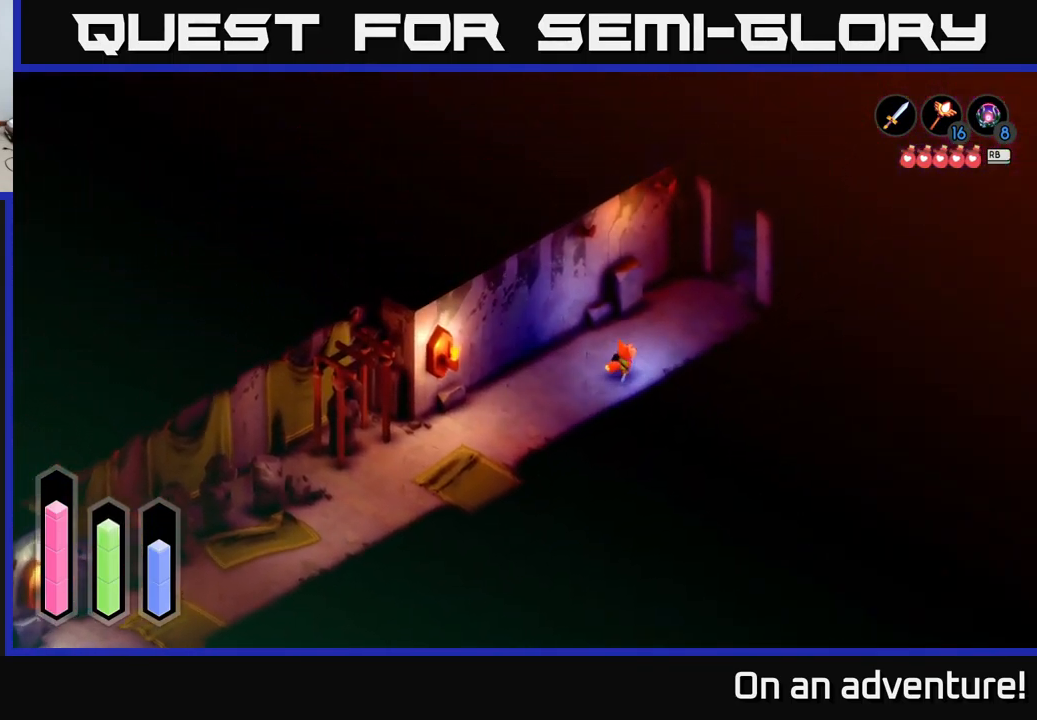
{"buttons": ["A"], "left_stick": "up-right", "right_stick": "center", "events": []}
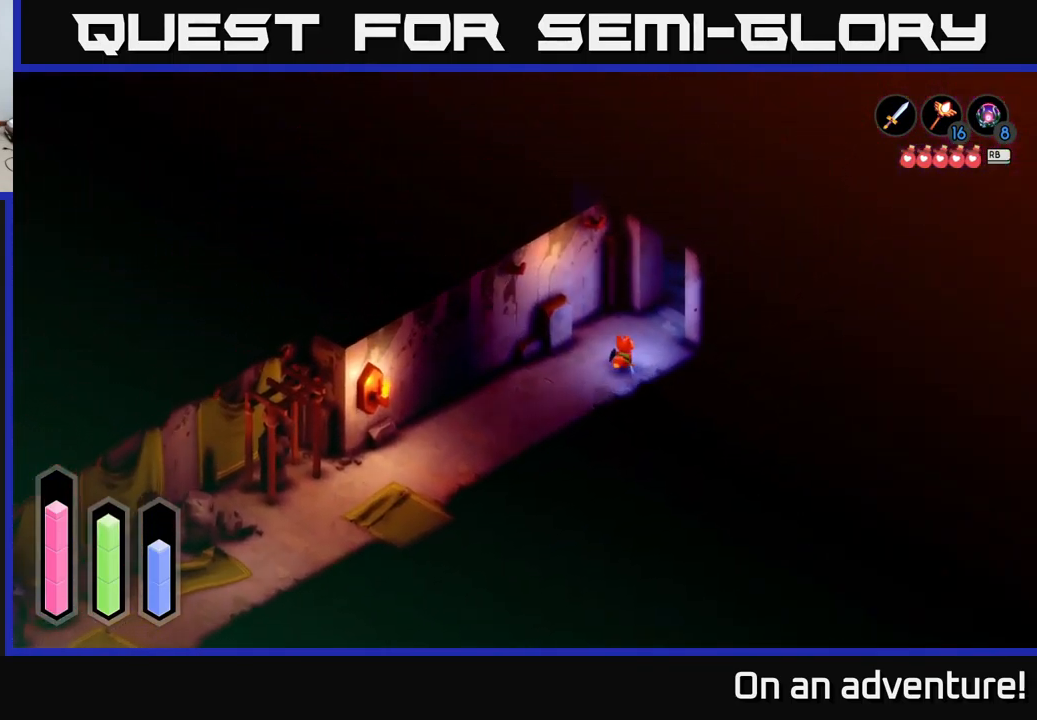
{"buttons": ["A"], "left_stick": "up-right", "right_stick": "center", "events": []}
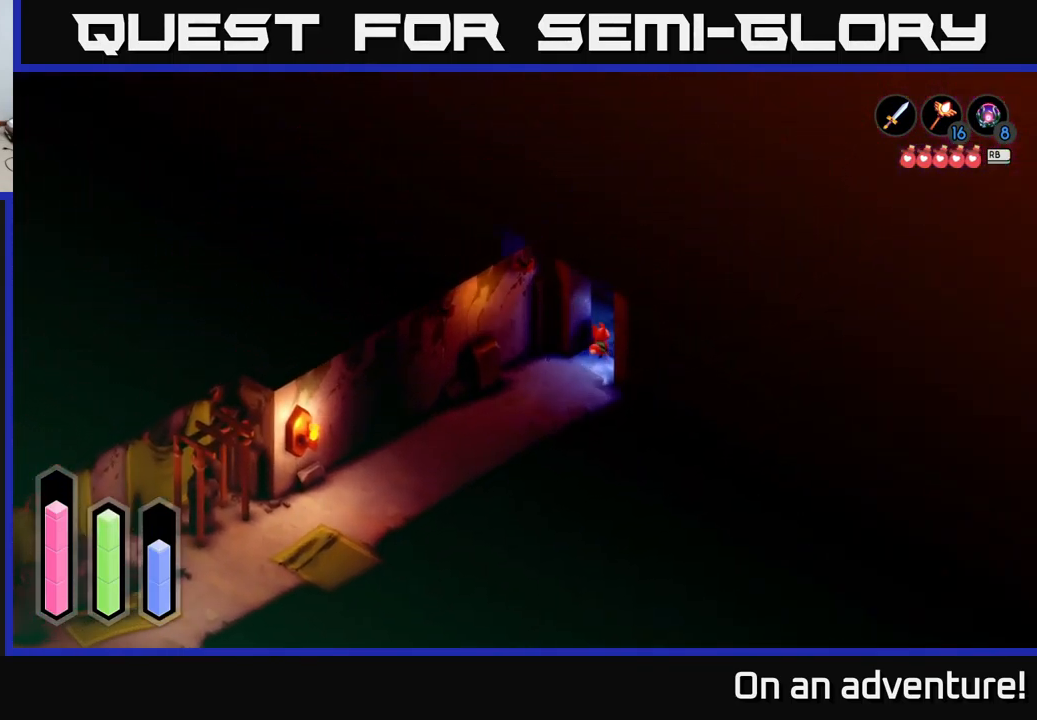
{"buttons": ["A"], "left_stick": "up-right", "right_stick": "center", "events": []}
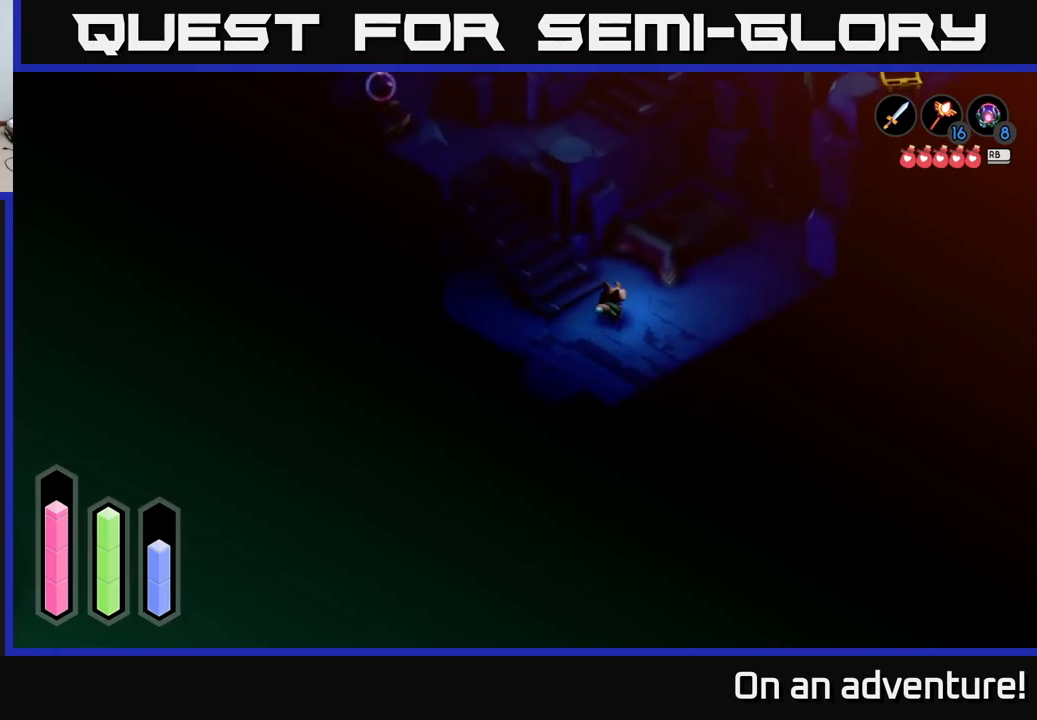
{"buttons": [], "left_stick": "center", "right_stick": "center", "events": [[267, "left_stick", "center"], [350, "A", "up"]]}
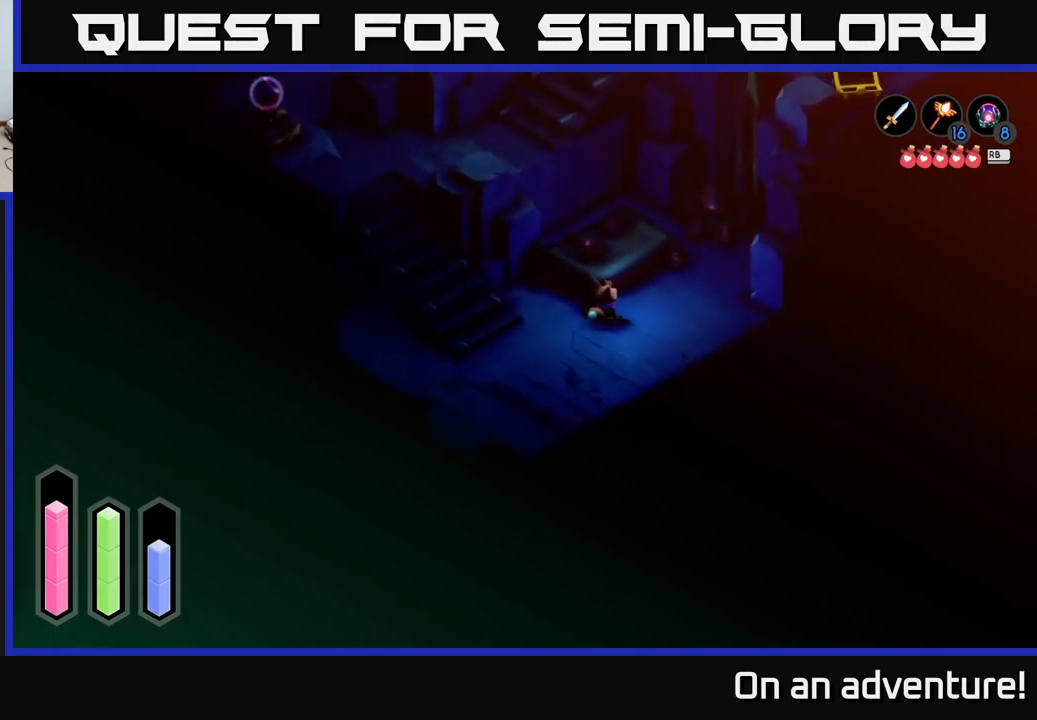
{"buttons": [], "left_stick": "center", "right_stick": "center", "events": [[133, "L1", "down"], [250, "L1", "up"]]}